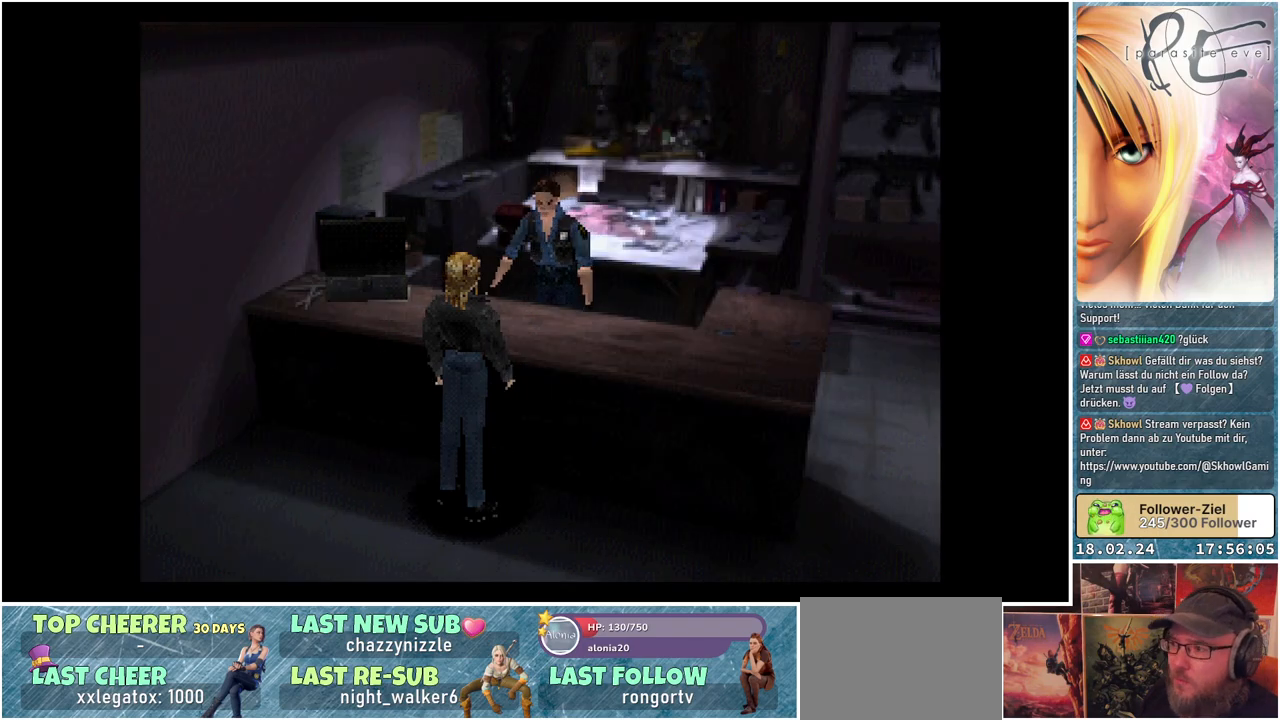
Gameplay with a controller (Xbox layout); each line is a JSON object with the inputs held at the frame after it. "events" lists button and stick changes between this image and that frame as [ms after this image, input, new state], when the widget could be followed in between. Not read: left_stick right_stick.
{"buttons": [], "events": []}
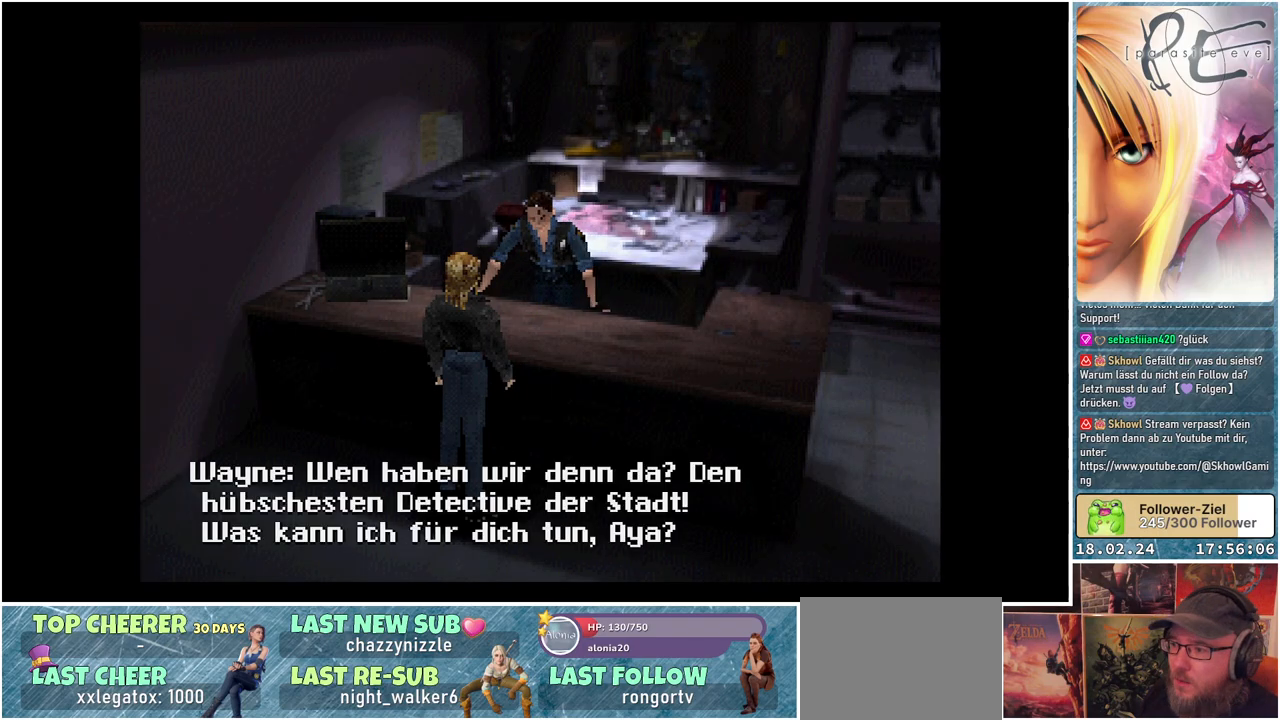
{"buttons": [], "events": []}
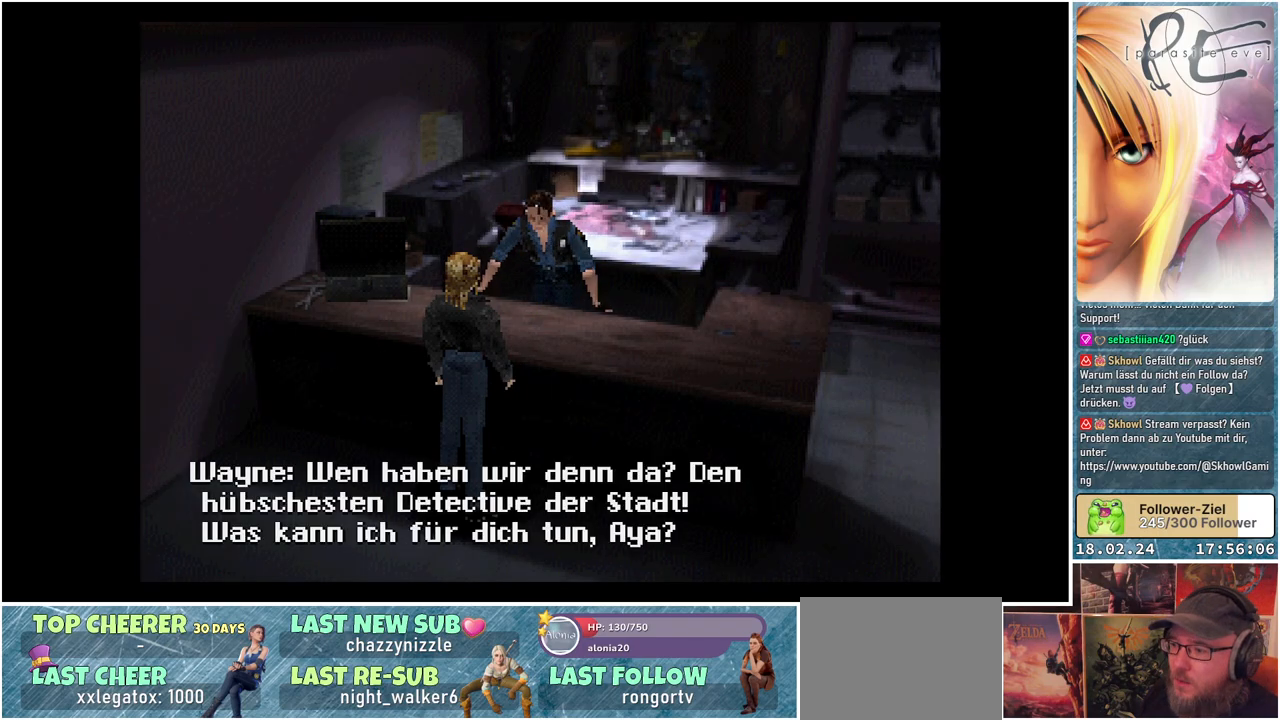
{"buttons": [], "events": []}
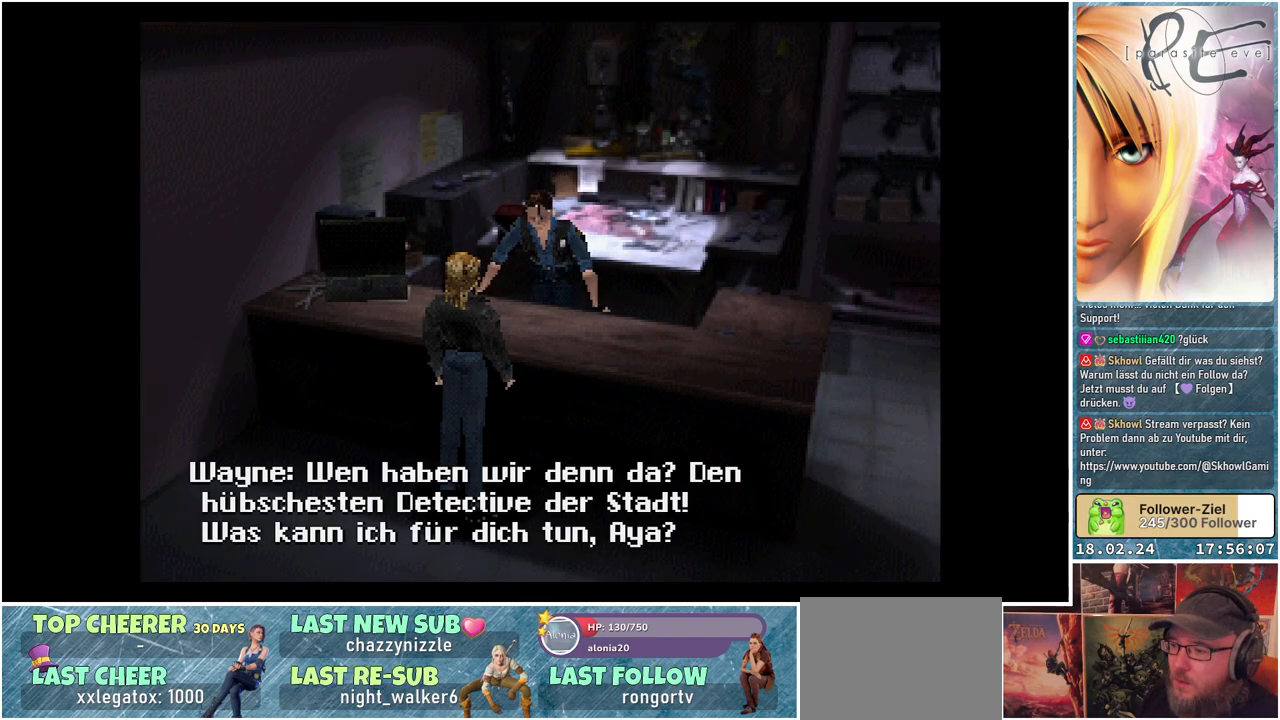
{"buttons": [], "events": [[267, "A", "down"], [383, "A", "up"]]}
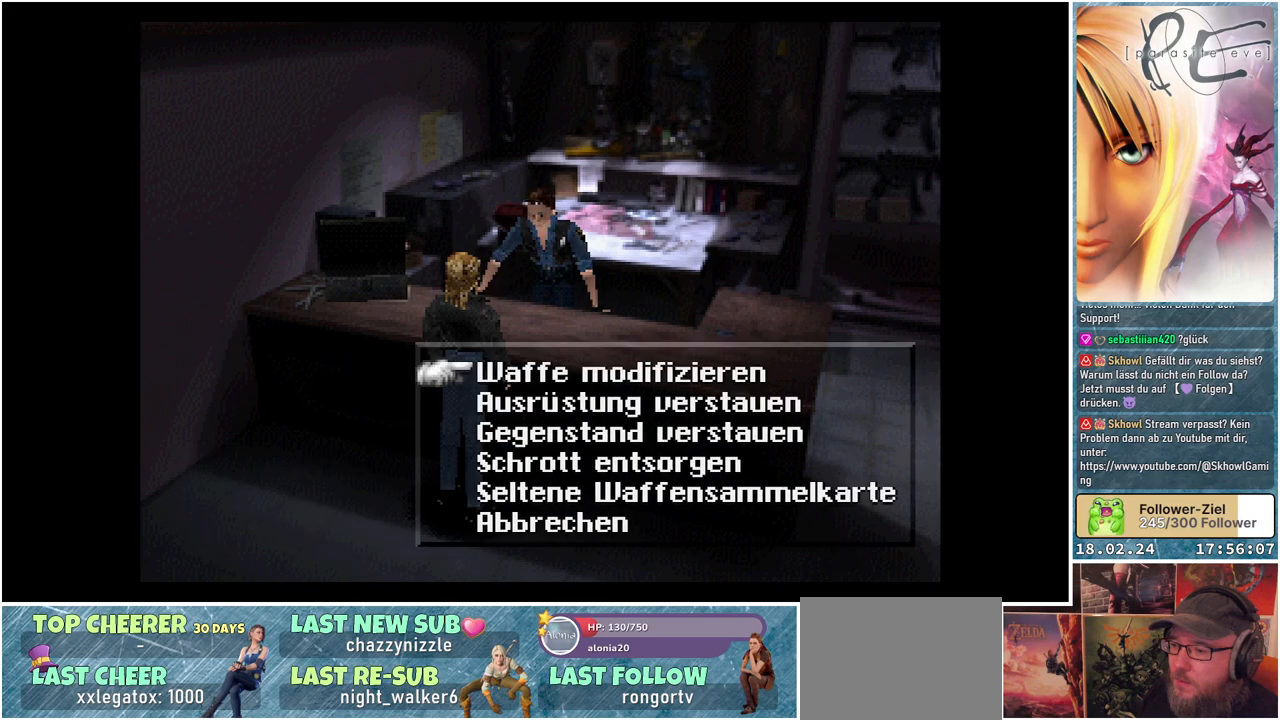
{"buttons": [], "events": []}
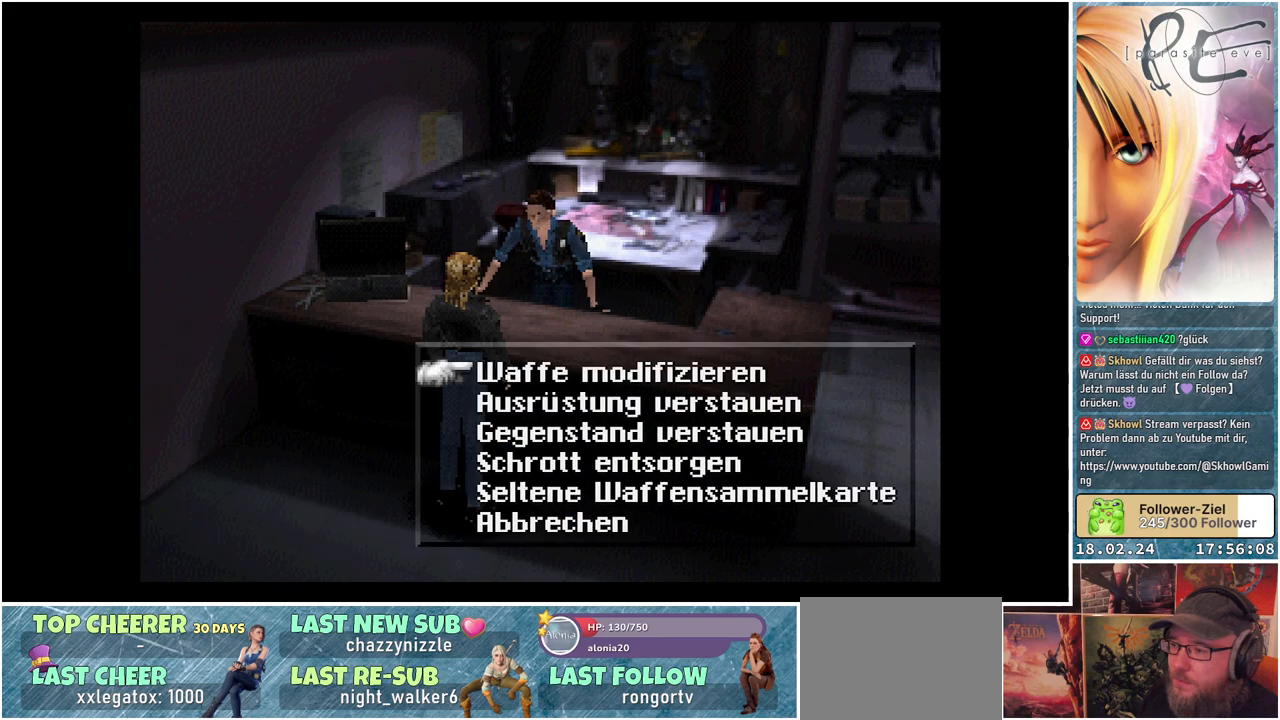
{"buttons": [], "events": []}
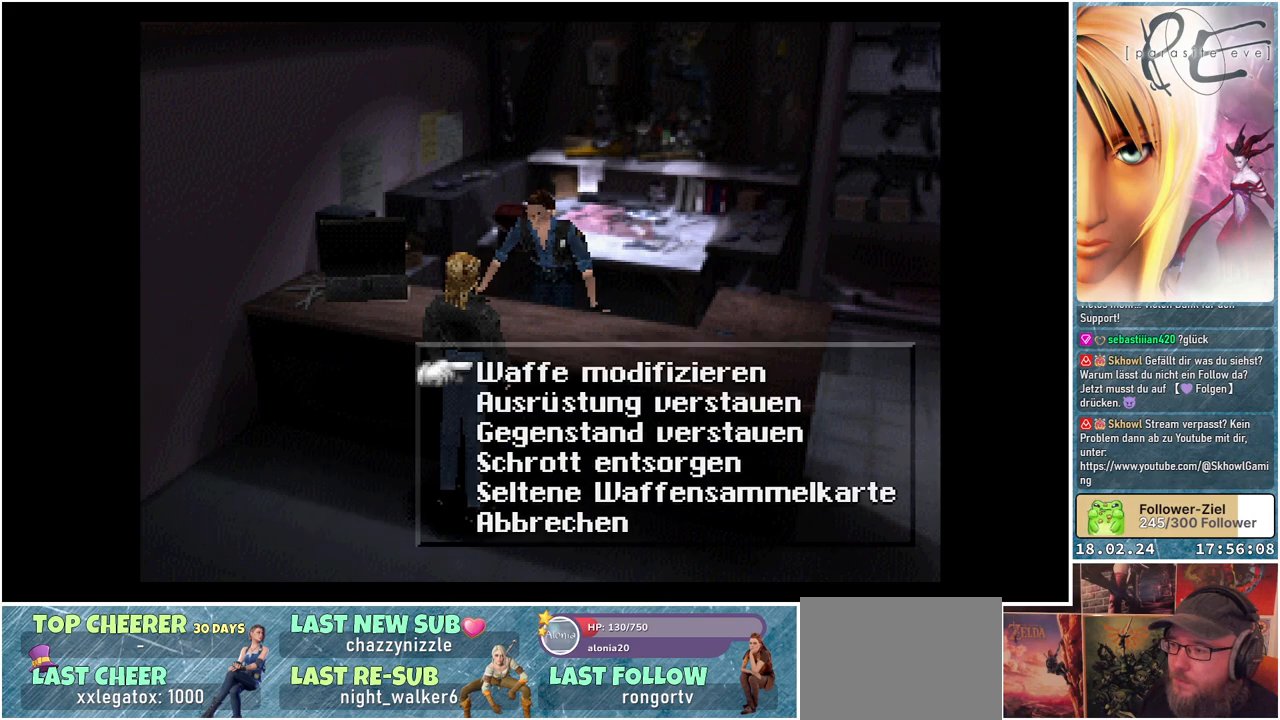
{"buttons": [], "events": []}
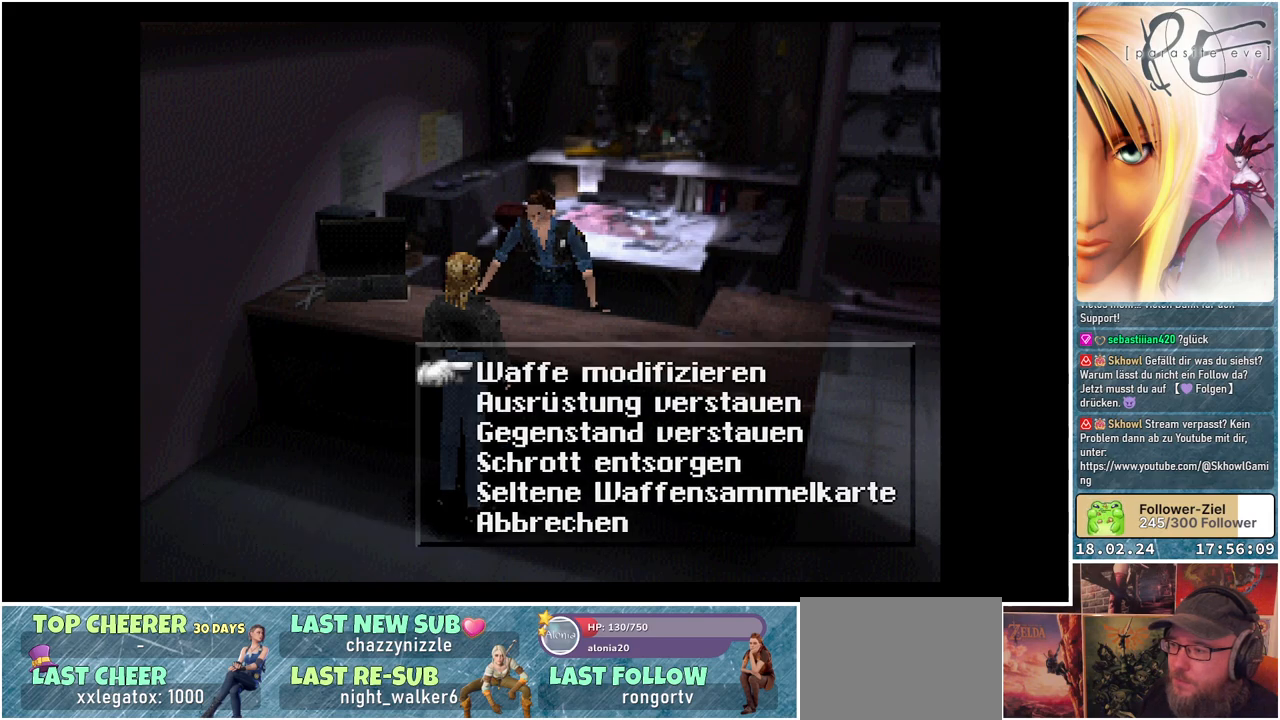
{"buttons": [], "events": [[250, "DPAD_DOWN", "down"], [383, "DPAD_DOWN", "up"]]}
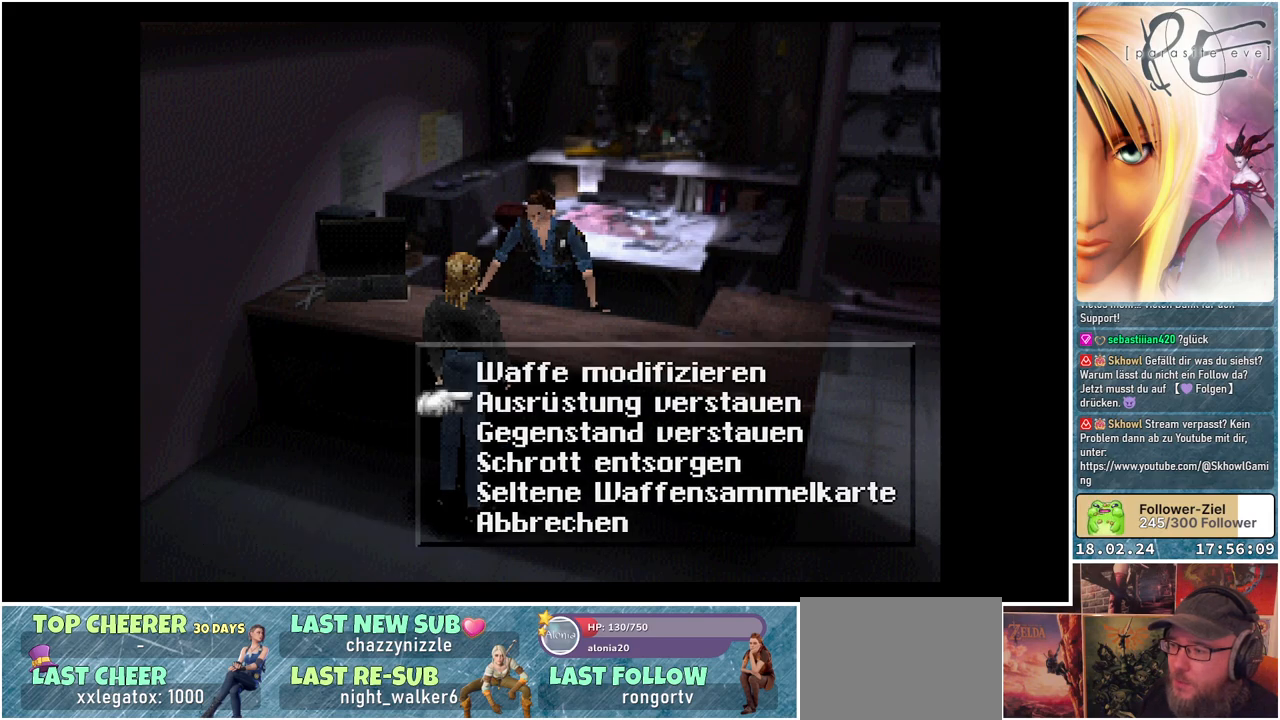
{"buttons": [], "events": [[50, "A", "down"], [167, "A", "up"]]}
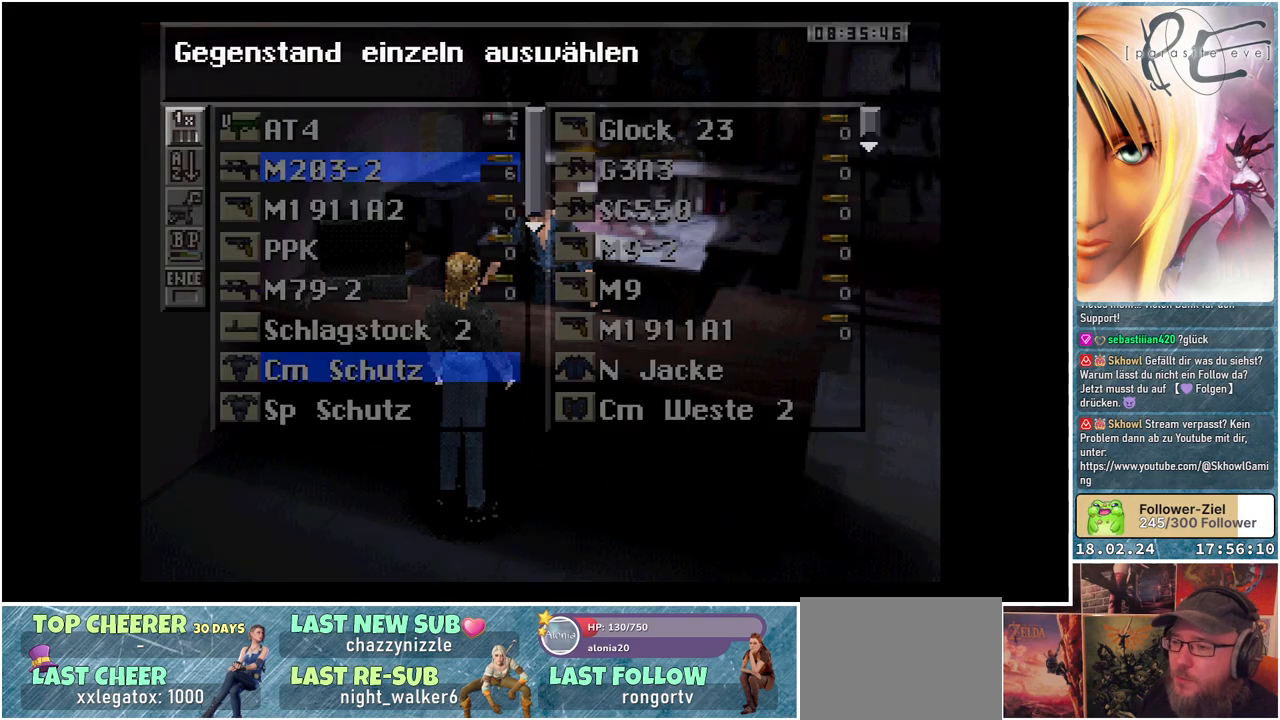
{"buttons": [], "events": []}
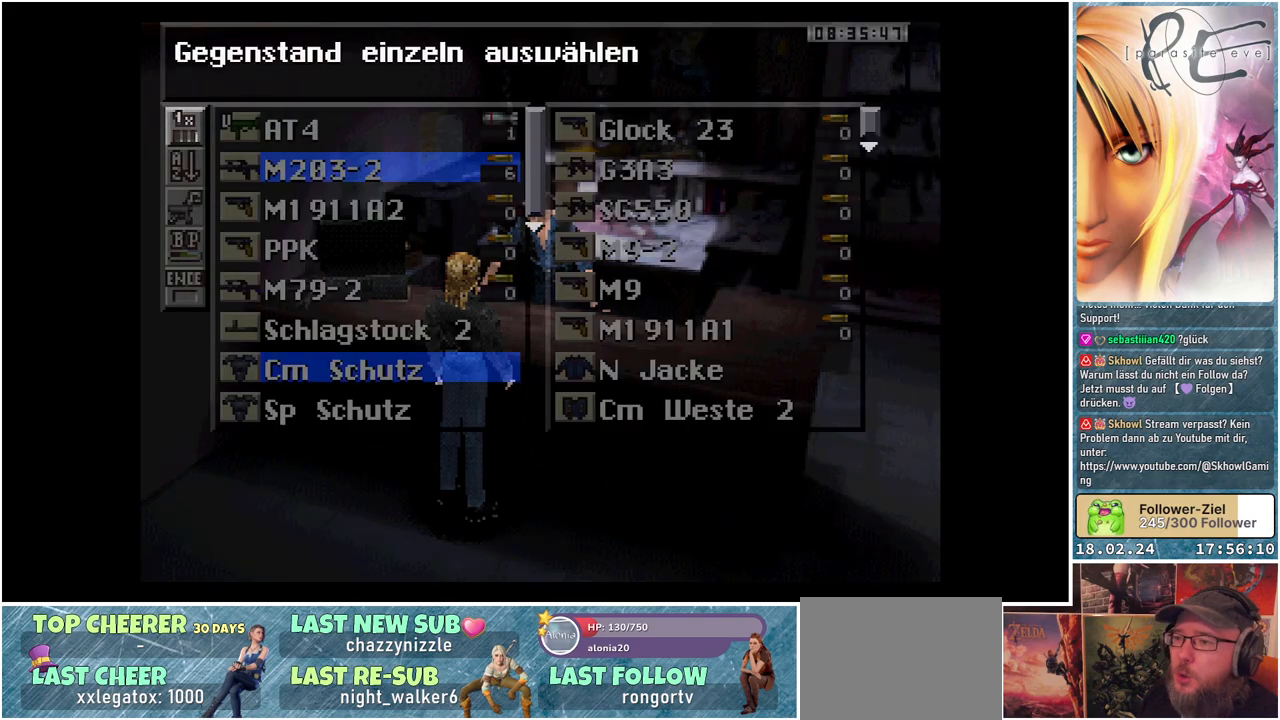
{"buttons": [], "events": []}
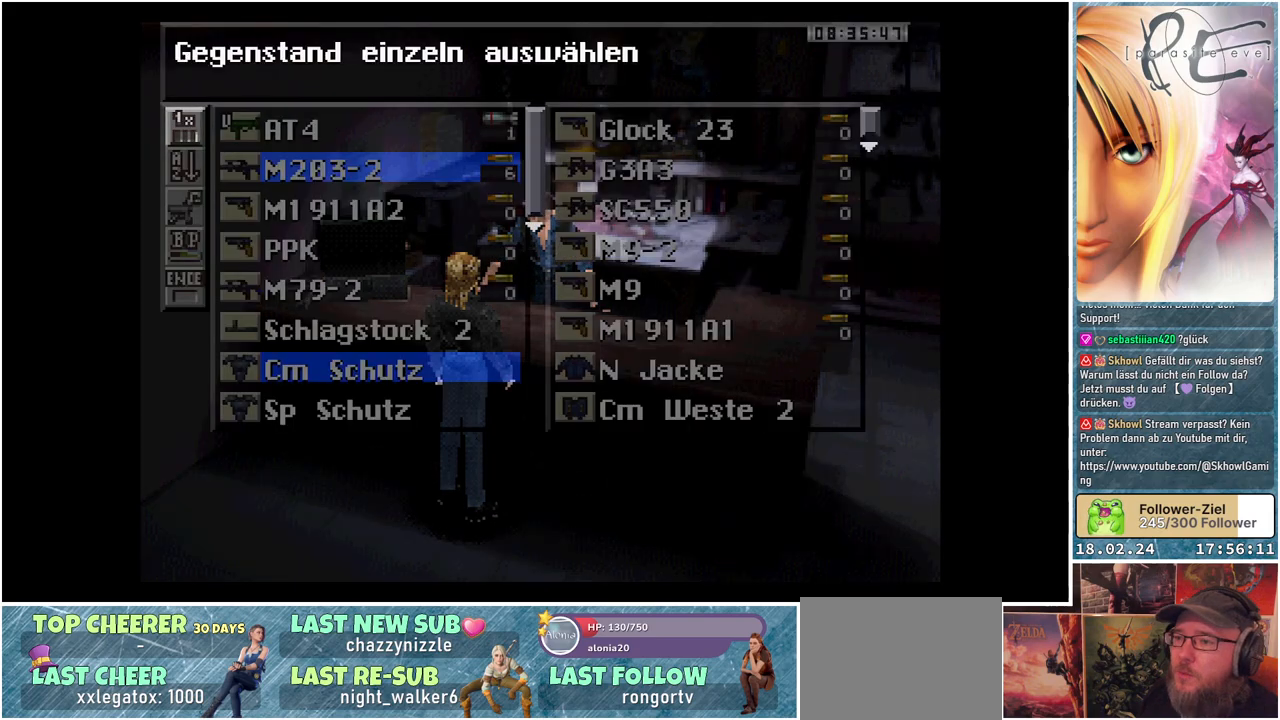
{"buttons": [], "events": []}
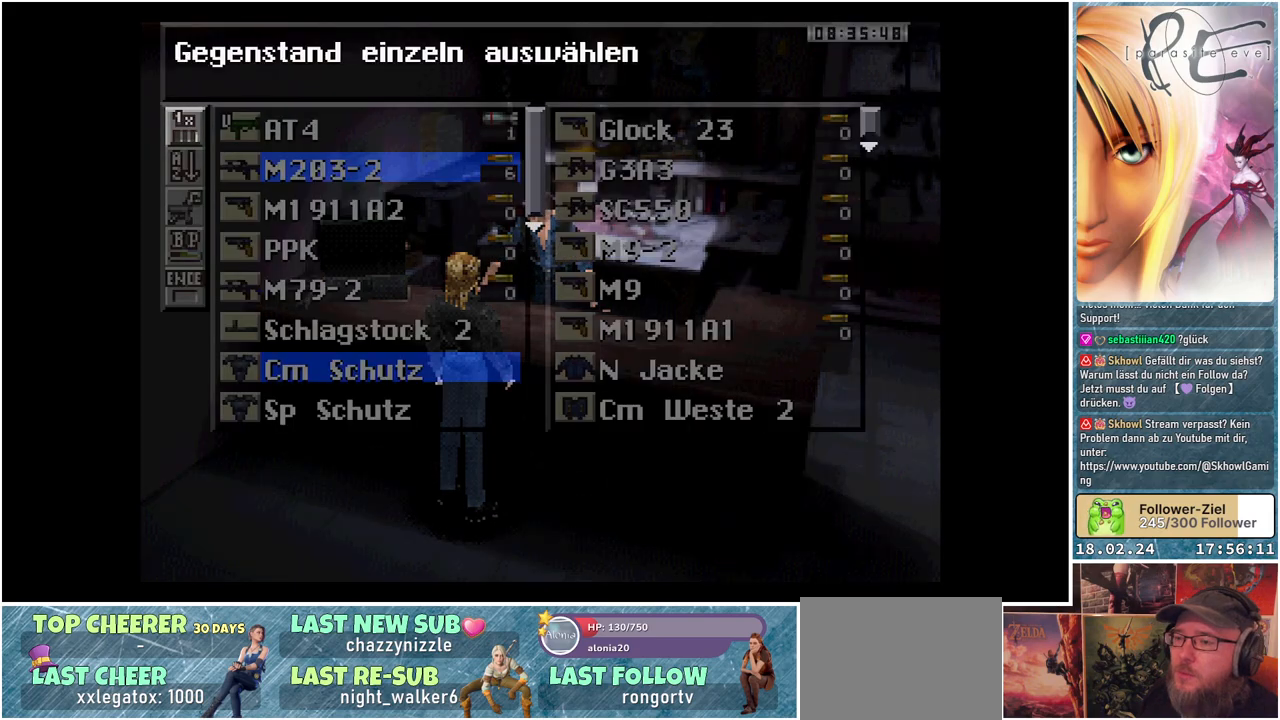
{"buttons": ["DPAD_UP"], "events": [[100, "DPAD_DOWN", "down"], [217, "DPAD_DOWN", "up"], [417, "DPAD_UP", "down"]]}
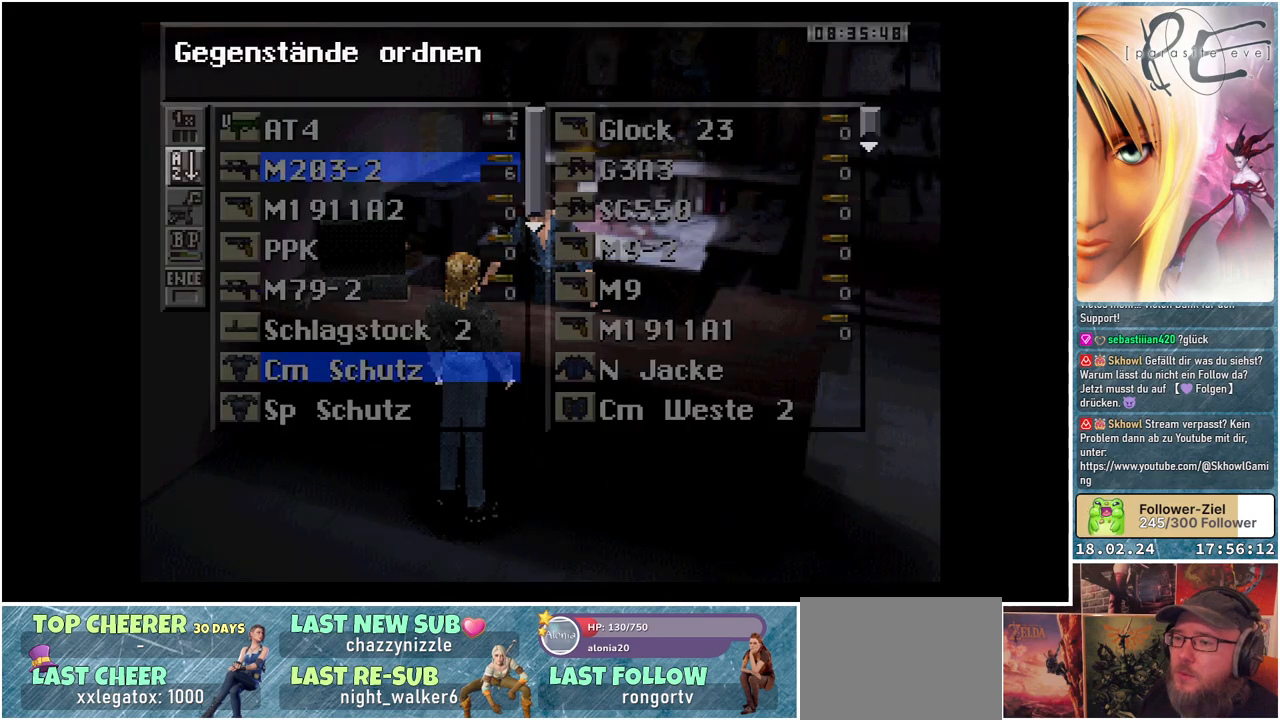
{"buttons": [], "events": [[50, "DPAD_UP", "up"], [83, "A", "down"], [200, "A", "up"]]}
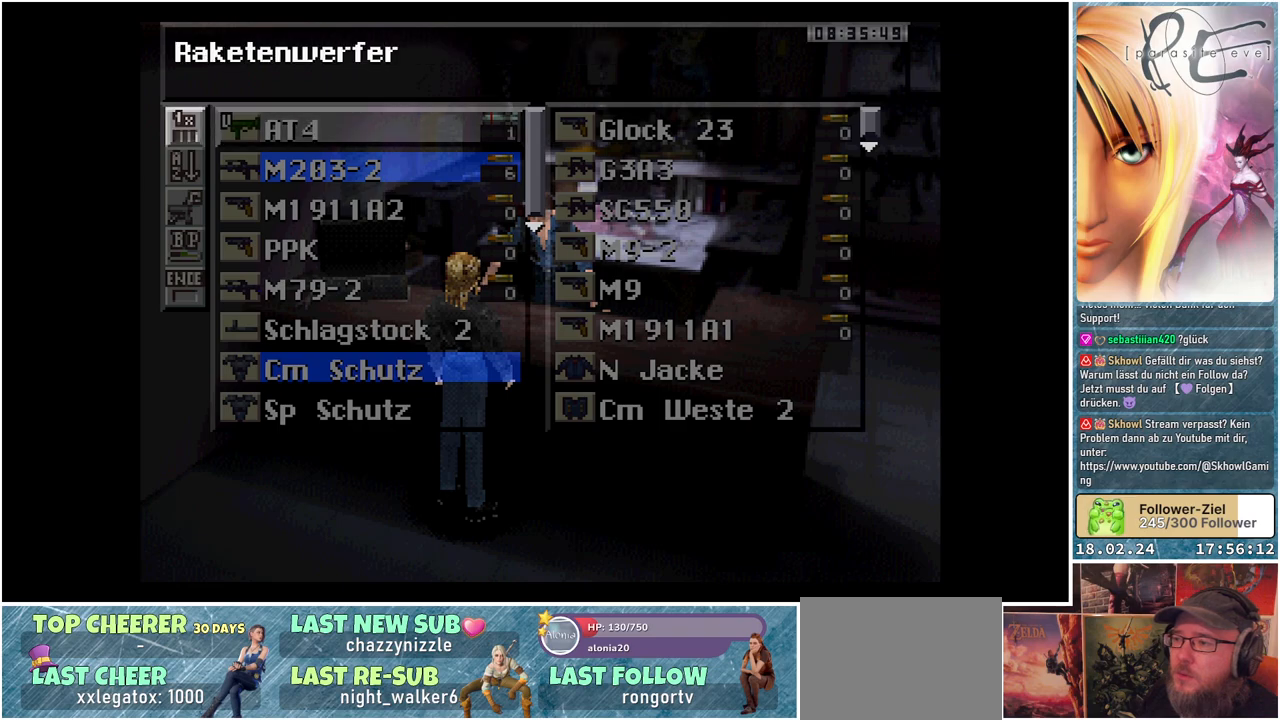
{"buttons": [], "events": []}
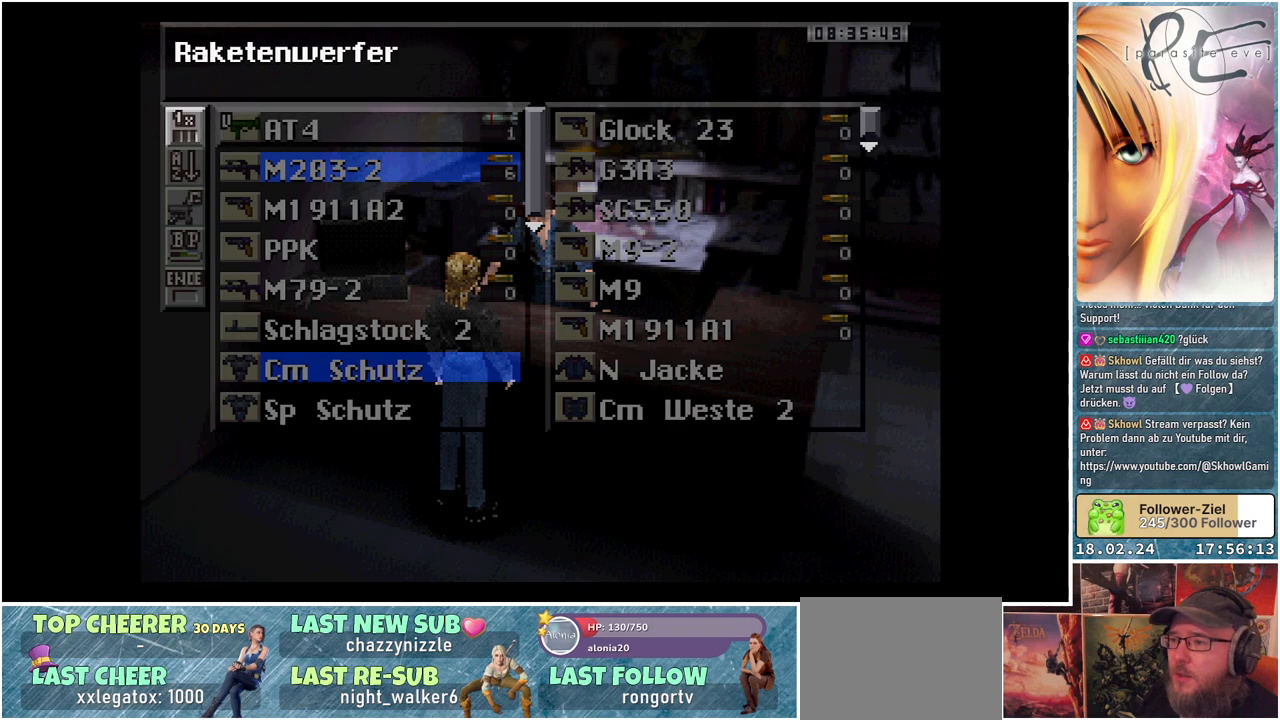
{"buttons": [], "events": []}
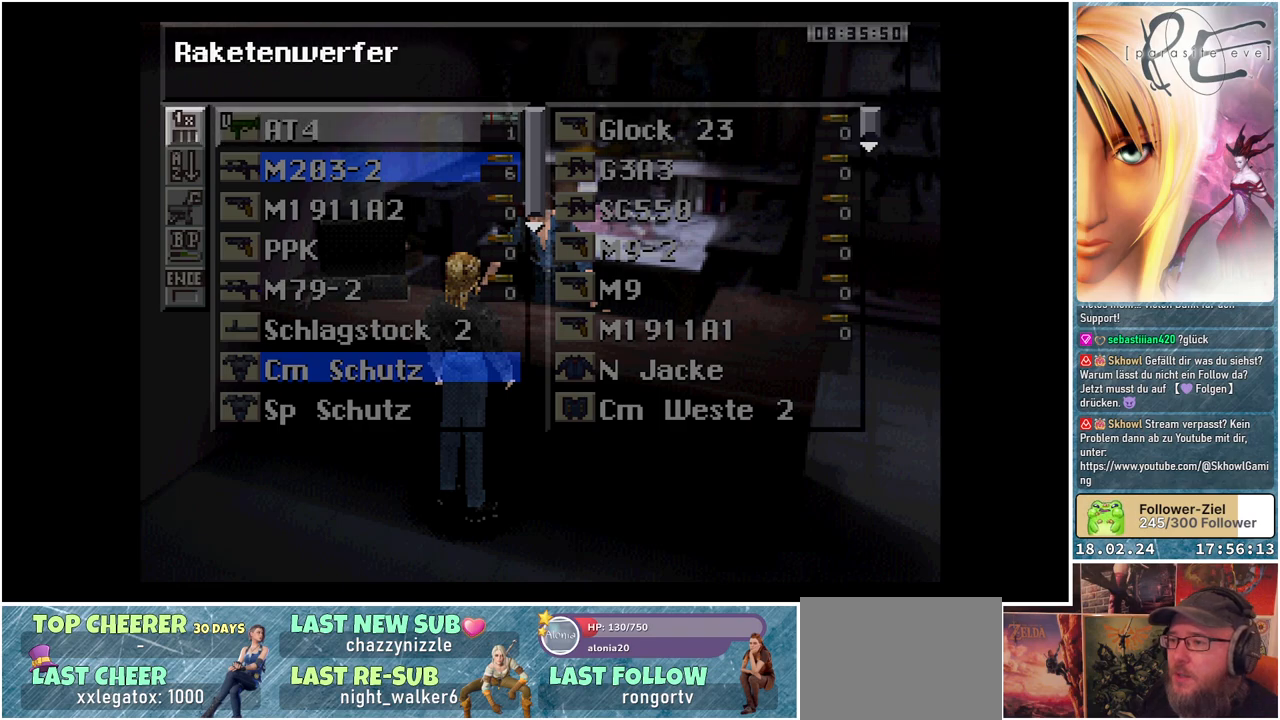
{"buttons": [], "events": []}
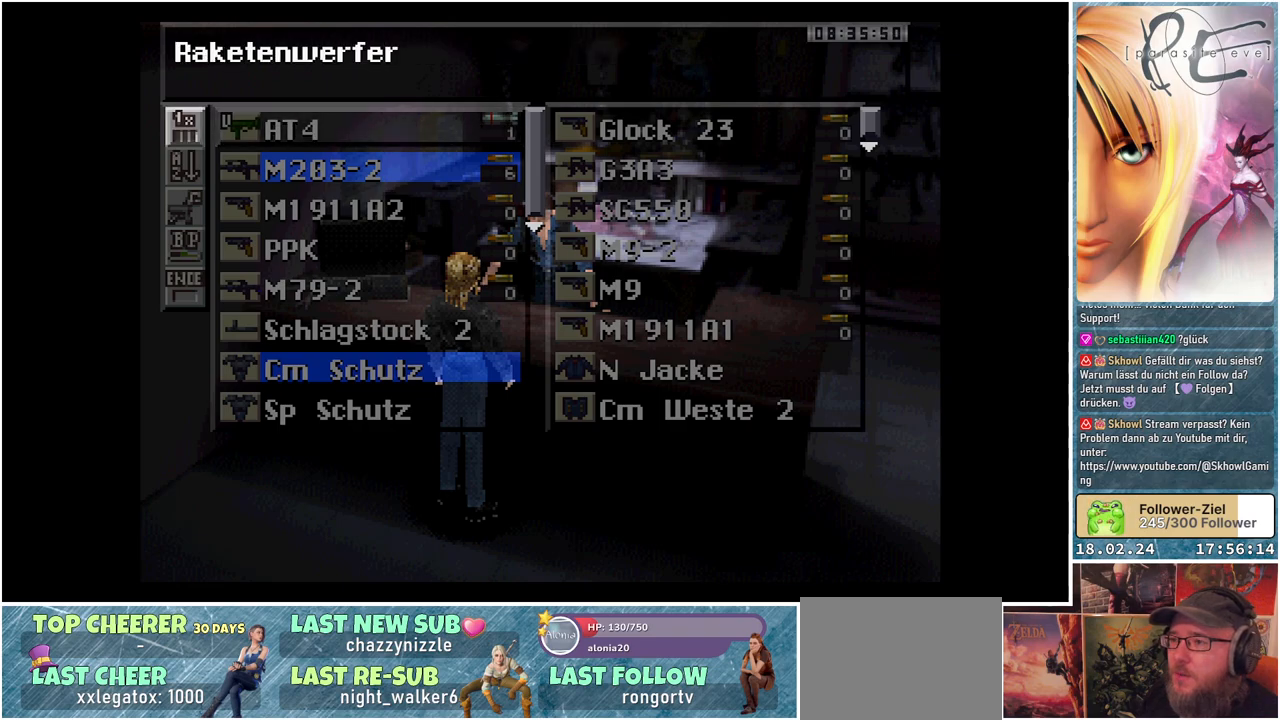
{"buttons": [], "events": []}
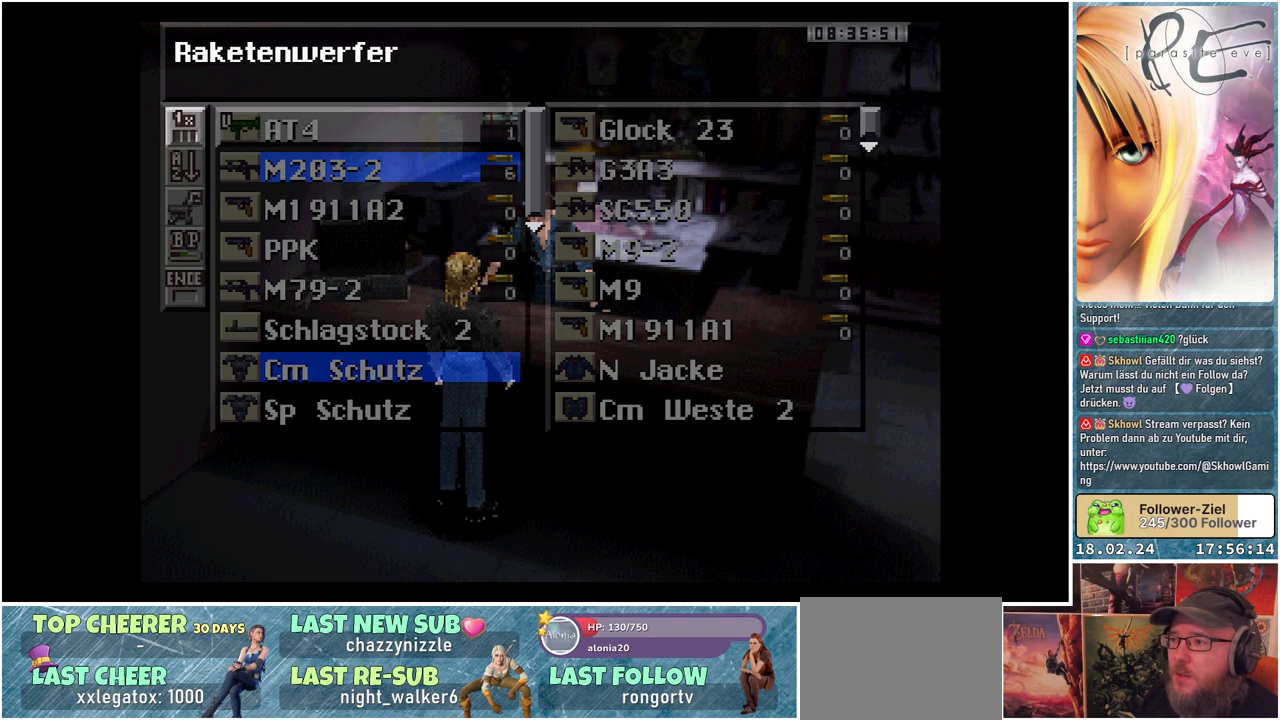
{"buttons": [], "events": []}
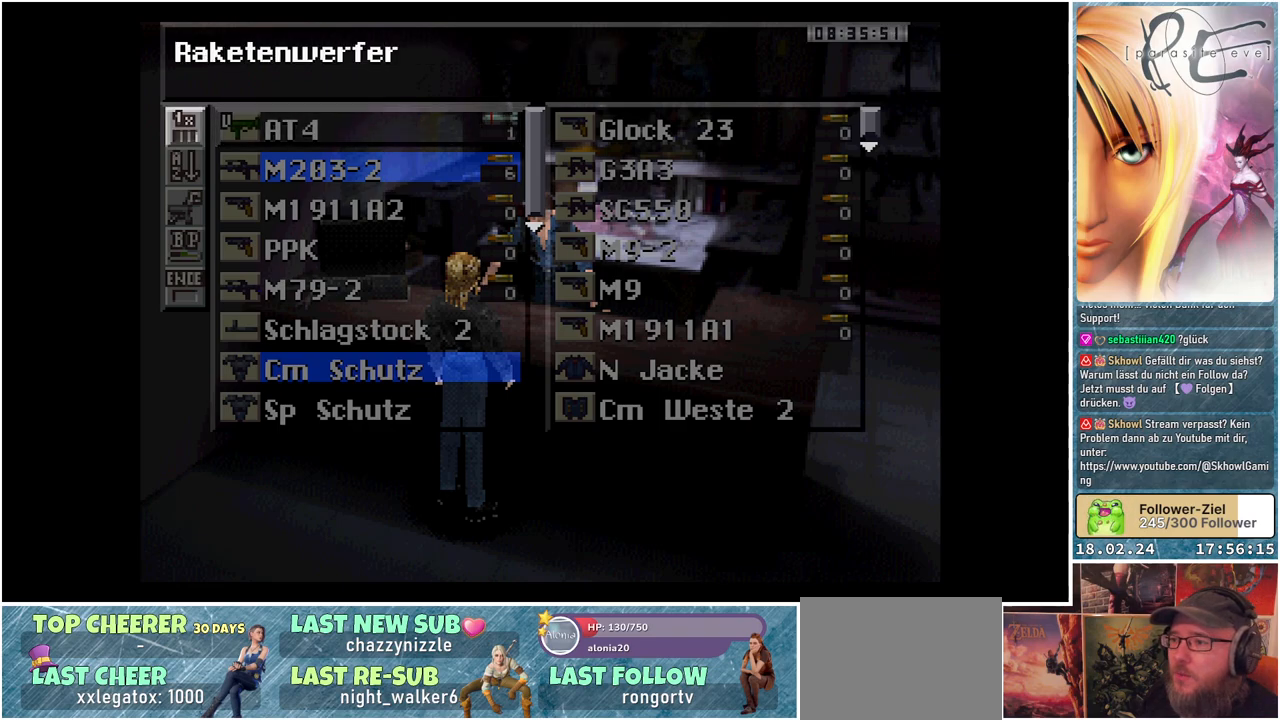
{"buttons": [], "events": []}
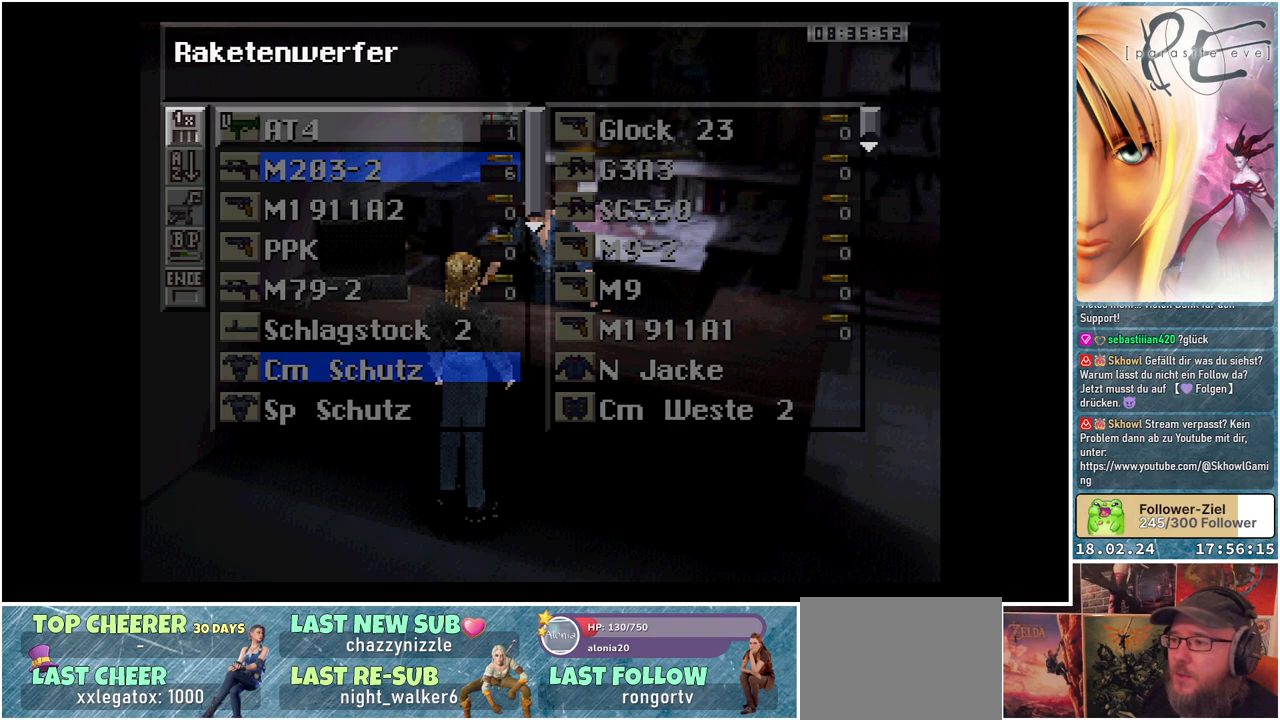
{"buttons": [], "events": []}
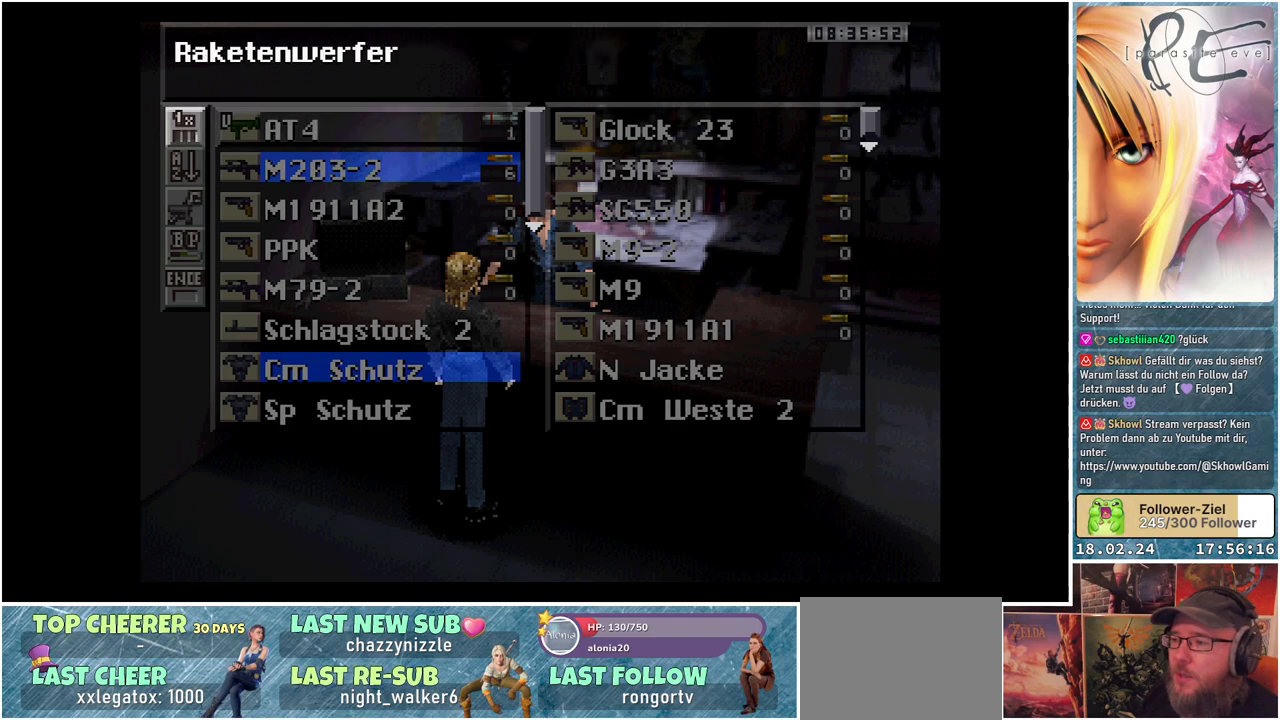
{"buttons": [], "events": []}
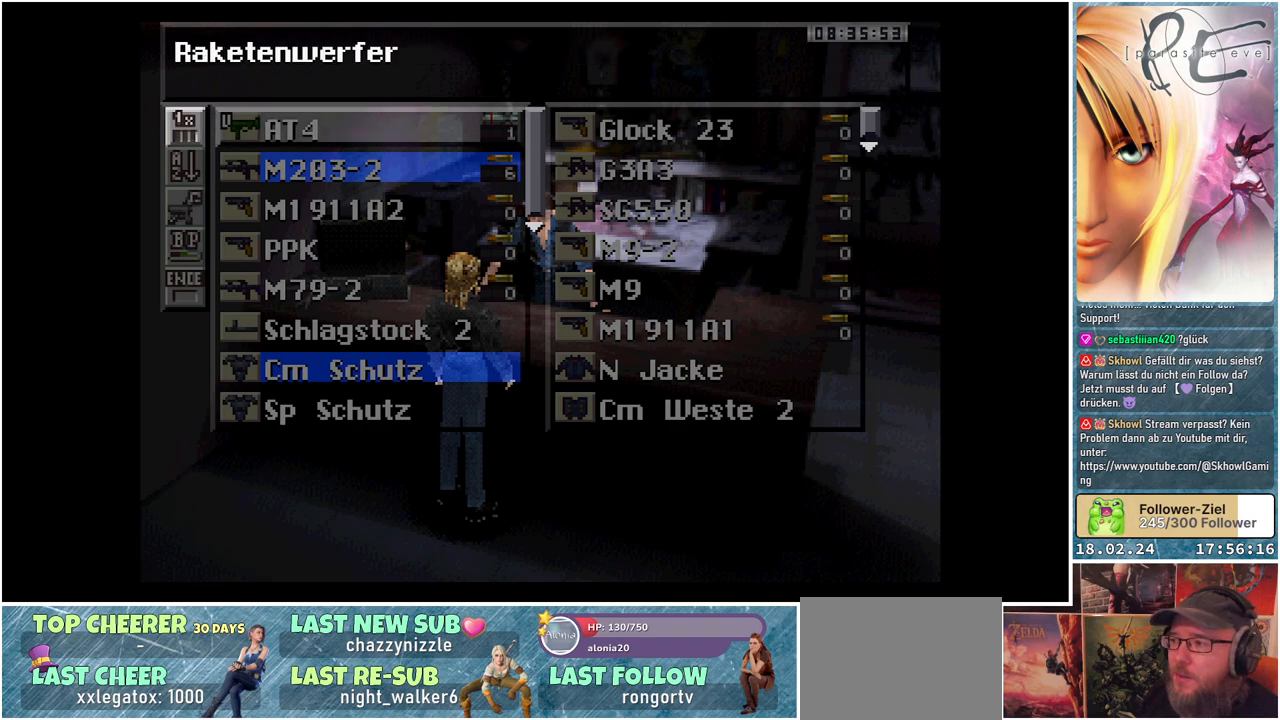
{"buttons": [], "events": []}
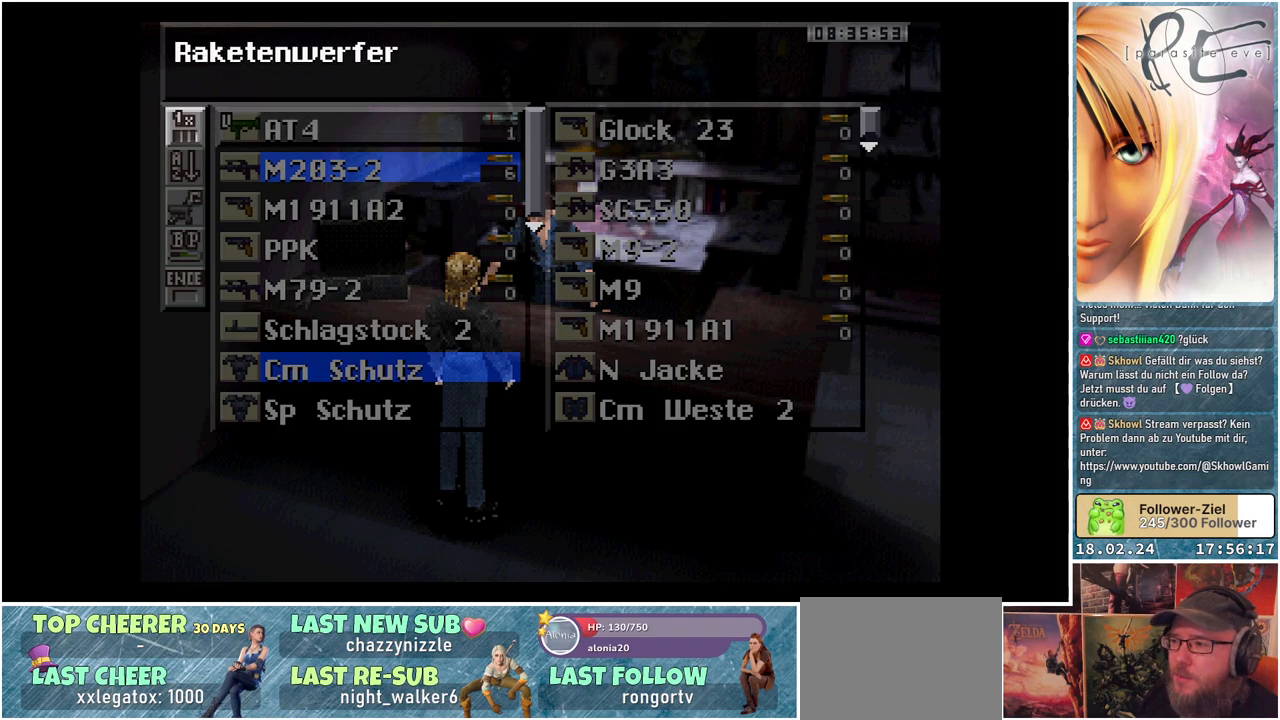
{"buttons": ["DPAD_RIGHT"], "events": [[367, "DPAD_RIGHT", "down"]]}
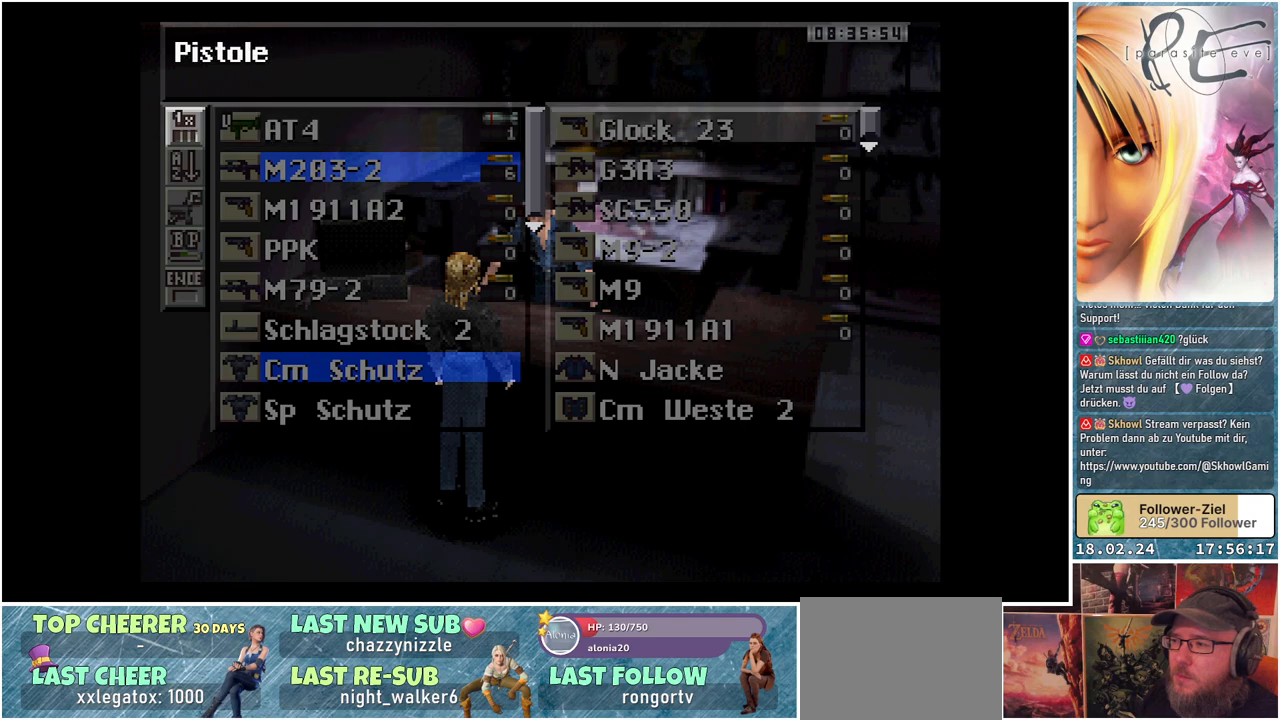
{"buttons": [], "events": [[67, "DPAD_RIGHT", "up"]]}
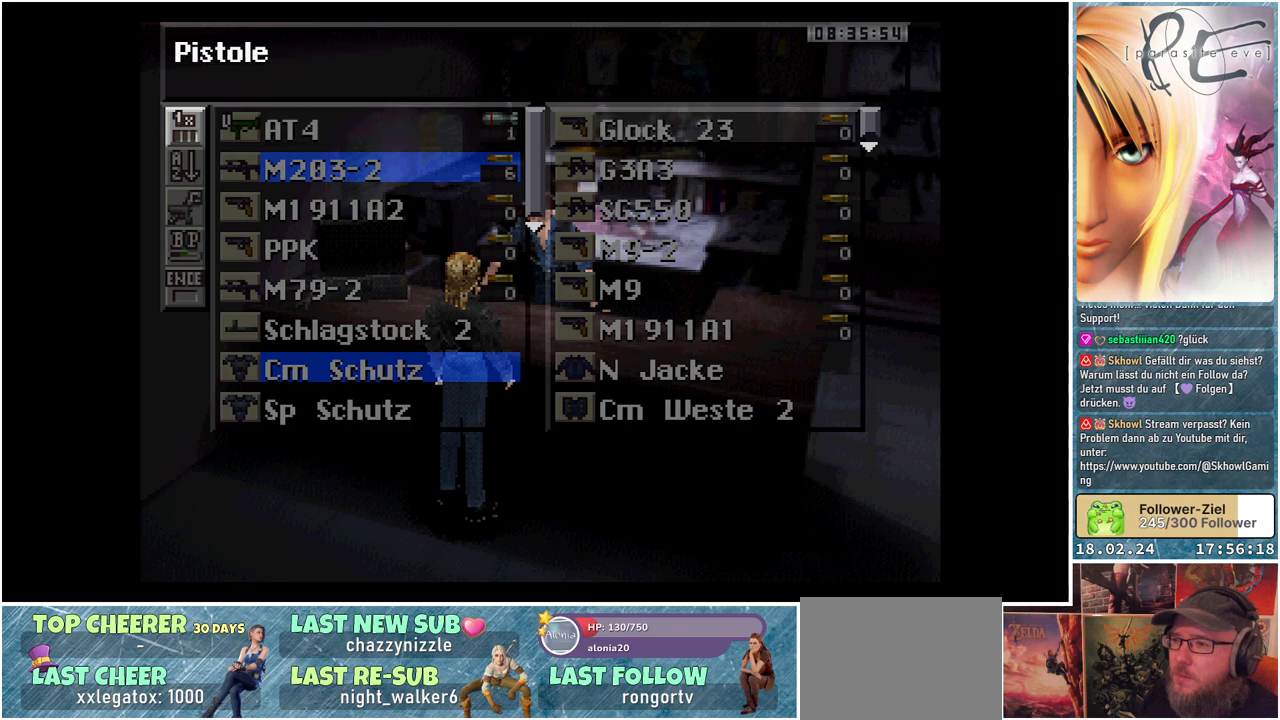
{"buttons": [], "events": [[67, "DPAD_DOWN", "down"], [217, "DPAD_DOWN", "up"]]}